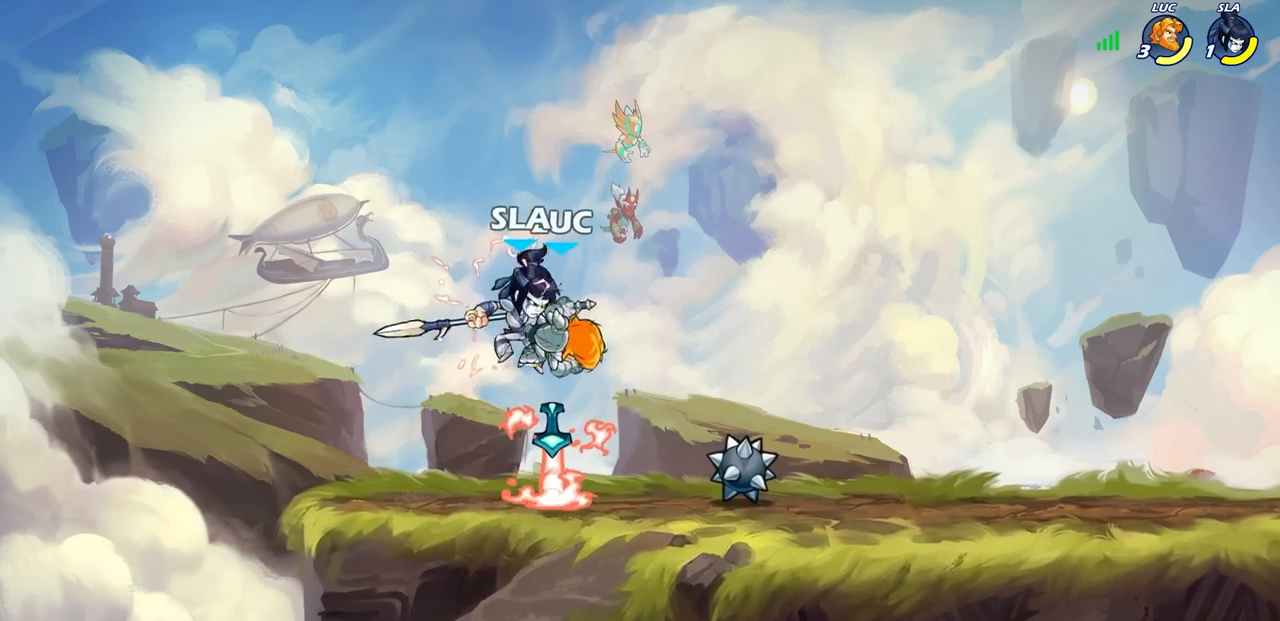
Gameplay with a controller (PlayStation layout); each line is a JSON object with the inputs held at the frame after it. "events" lists button and stick changes between this image and that frame as [ms after this image, input, new state], when the widget could be followed in between.
{"buttons": [], "left_stick": "left", "right_stick": "center", "events": [[33, "SQUARE", "down"], [117, "SQUARE", "up"], [200, "SQUARE", "down"], [317, "SQUARE", "up"], [350, "left_stick", "left"]]}
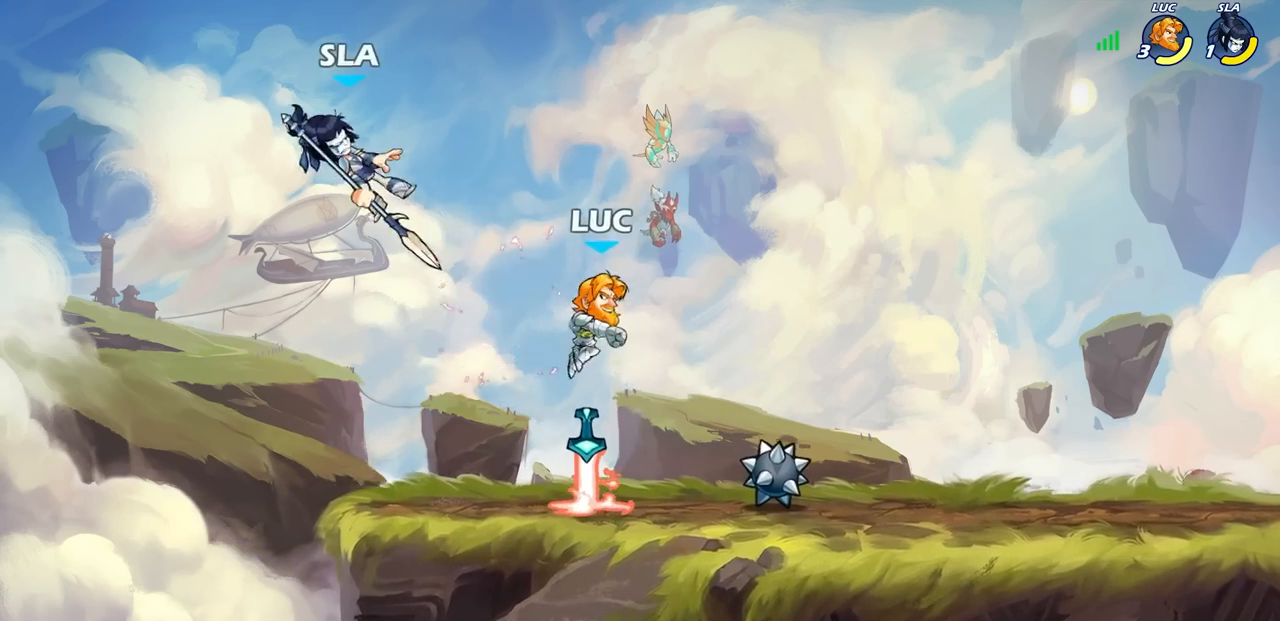
{"buttons": [], "left_stick": "right", "right_stick": "center", "events": [[100, "R1", "down"], [100, "R2", "down"], [200, "R1", "up"], [233, "CIRCLE", "down"], [250, "R2", "up"], [350, "CIRCLE", "up"], [367, "left_stick", "up"], [467, "left_stick", "right"]]}
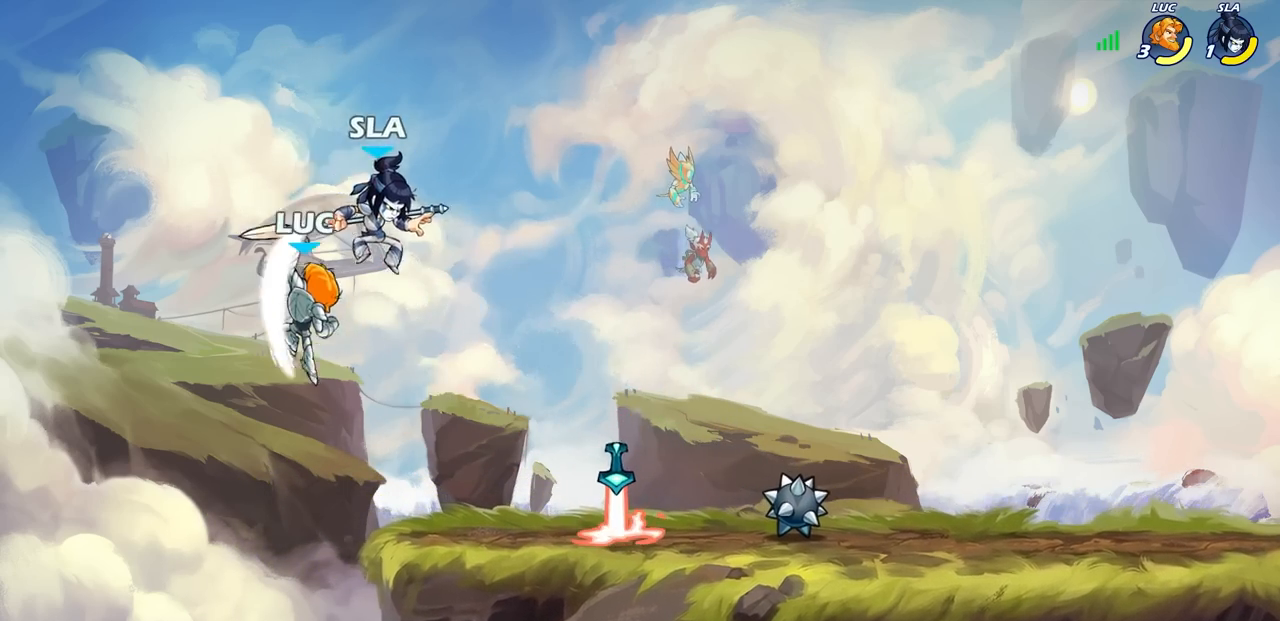
{"buttons": [], "left_stick": "down-right", "right_stick": "center", "events": [[483, "left_stick", "down-right"]]}
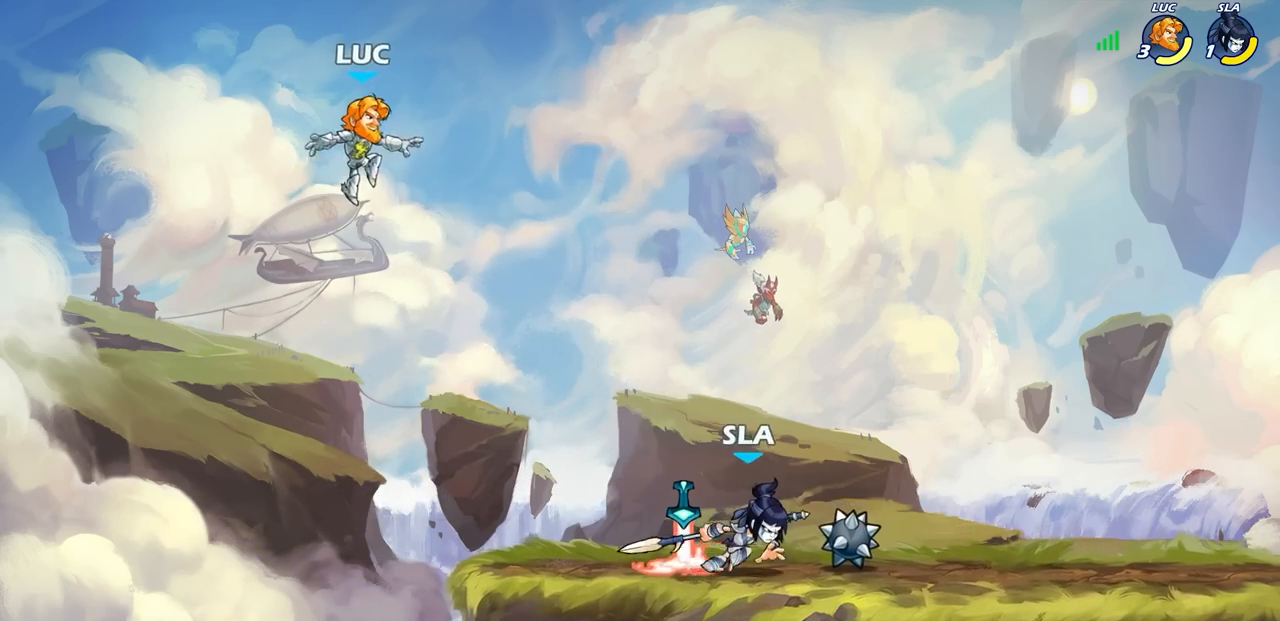
{"buttons": [], "left_stick": "center", "right_stick": "center", "events": [[433, "left_stick", "center"]]}
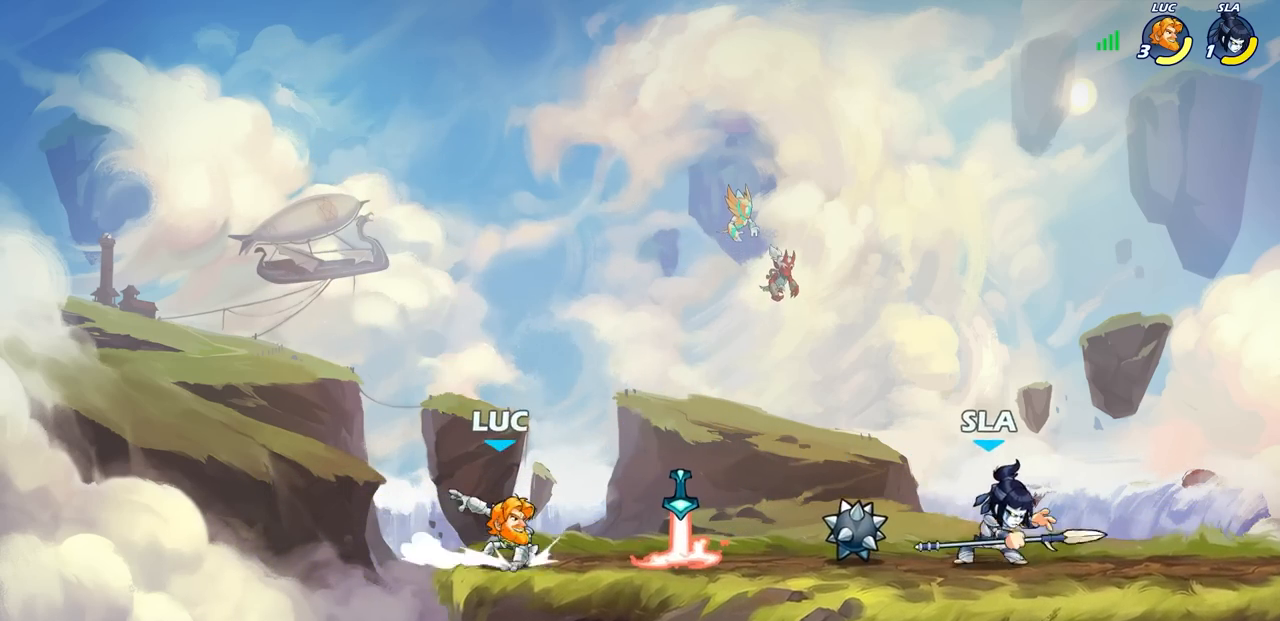
{"buttons": [], "left_stick": "center", "right_stick": "center", "events": [[300, "CROSS", "down"], [467, "CROSS", "up"]]}
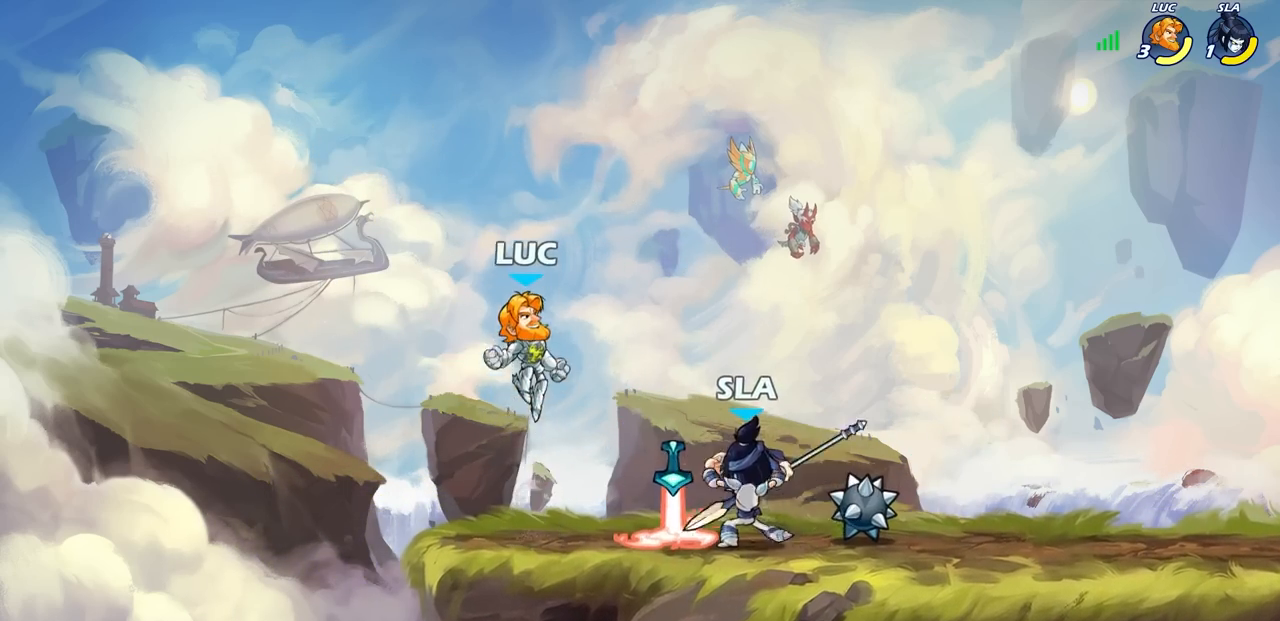
{"buttons": ["SQUARE"], "left_stick": "center", "right_stick": "center", "events": [[67, "left_stick", "down"], [417, "left_stick", "center"], [467, "SQUARE", "down"]]}
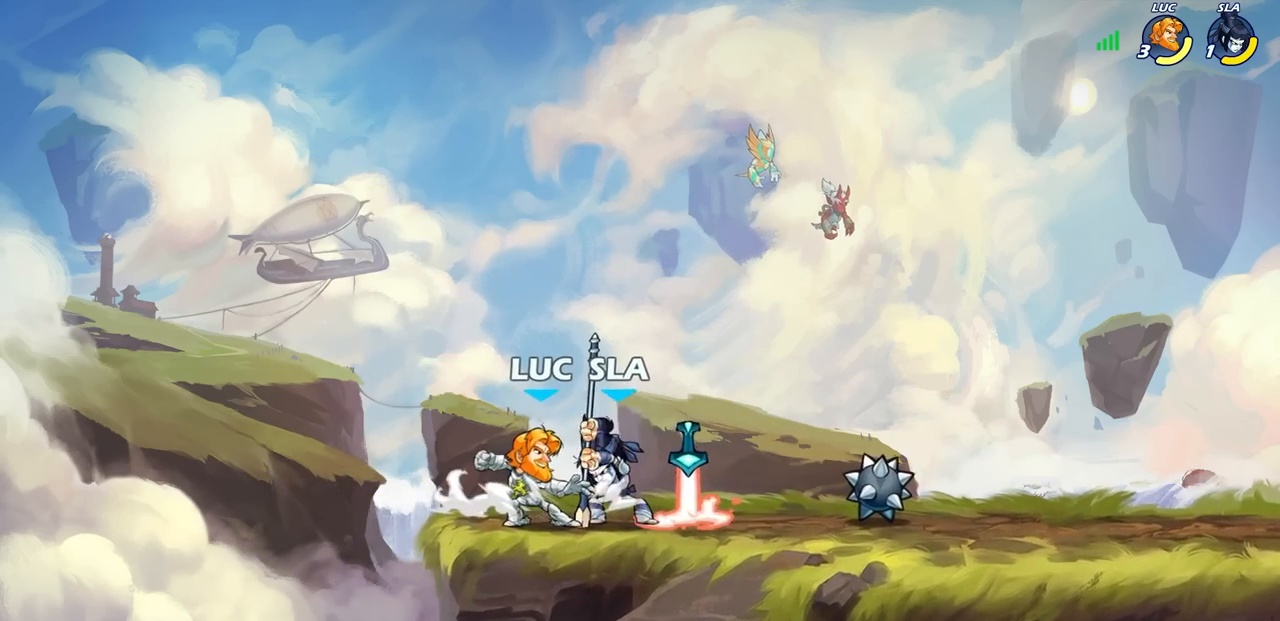
{"buttons": ["SQUARE"], "left_stick": "center", "right_stick": "center", "events": [[50, "SQUARE", "up"], [133, "SQUARE", "down"], [233, "SQUARE", "up"], [317, "SQUARE", "down"], [417, "SQUARE", "up"], [500, "SQUARE", "down"]]}
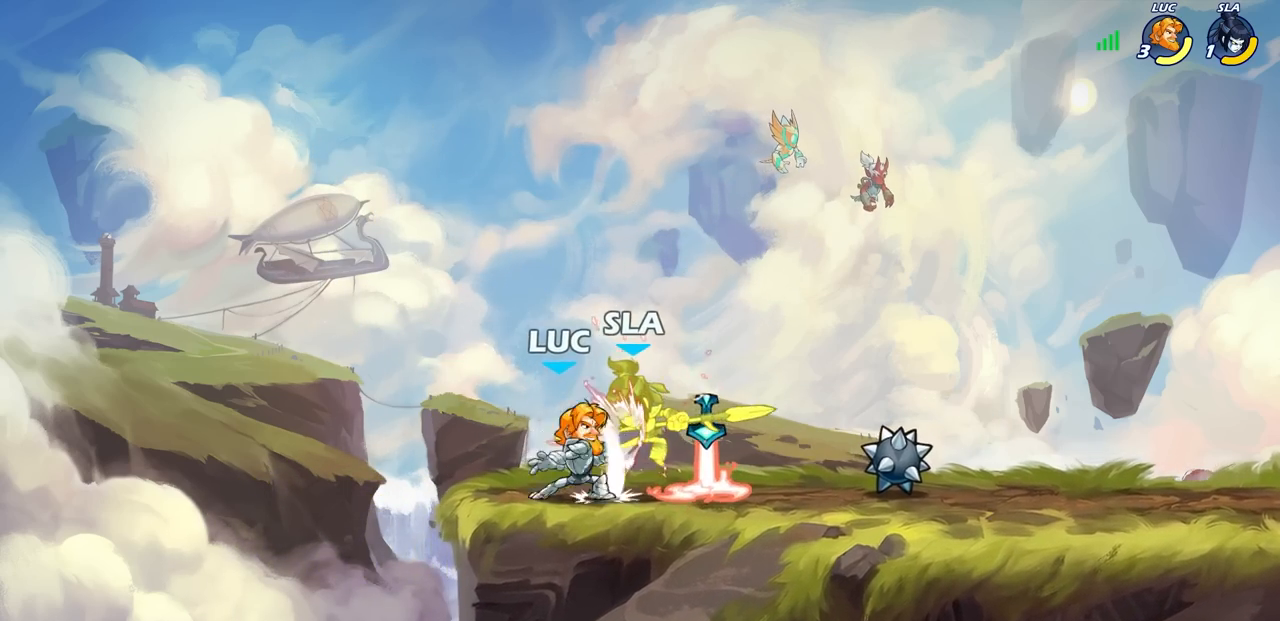
{"buttons": [], "left_stick": "right", "right_stick": "center", "events": [[100, "SQUARE", "up"], [200, "SQUARE", "down"], [317, "SQUARE", "up"], [450, "left_stick", "right"]]}
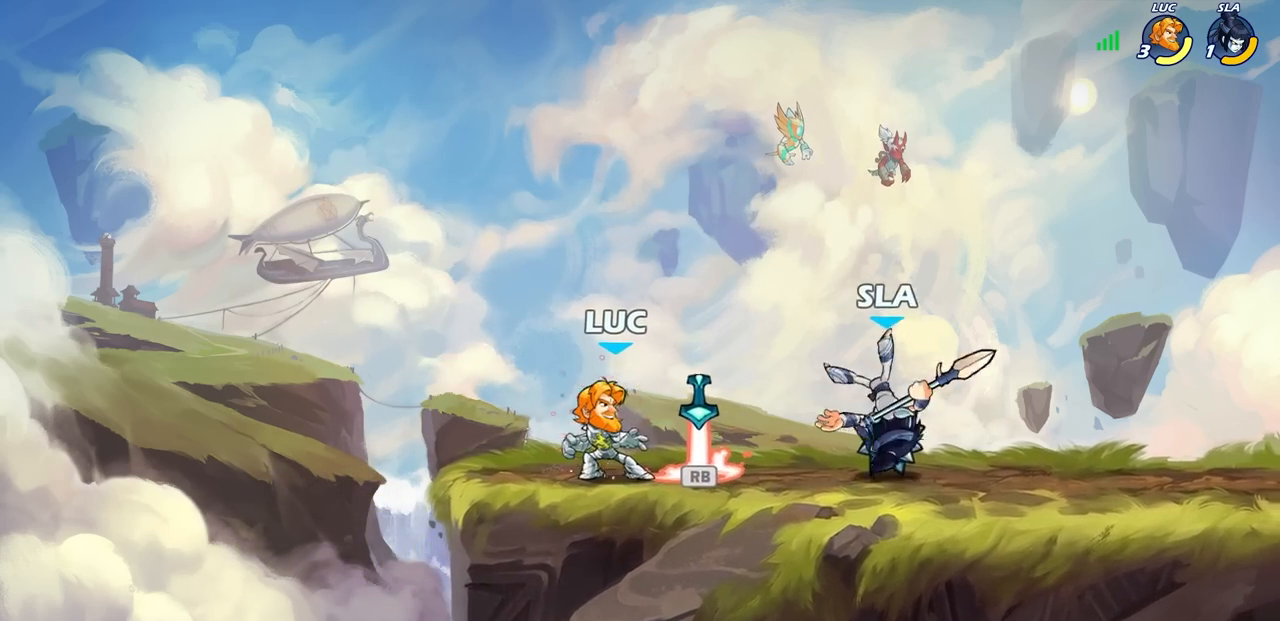
{"buttons": [], "left_stick": "center", "right_stick": "center", "events": [[50, "R1", "down"], [117, "R1", "up"], [133, "left_stick", "down"], [167, "CIRCLE", "down"], [167, "R2", "down"], [250, "CIRCLE", "up"], [267, "R2", "up"], [283, "left_stick", "center"]]}
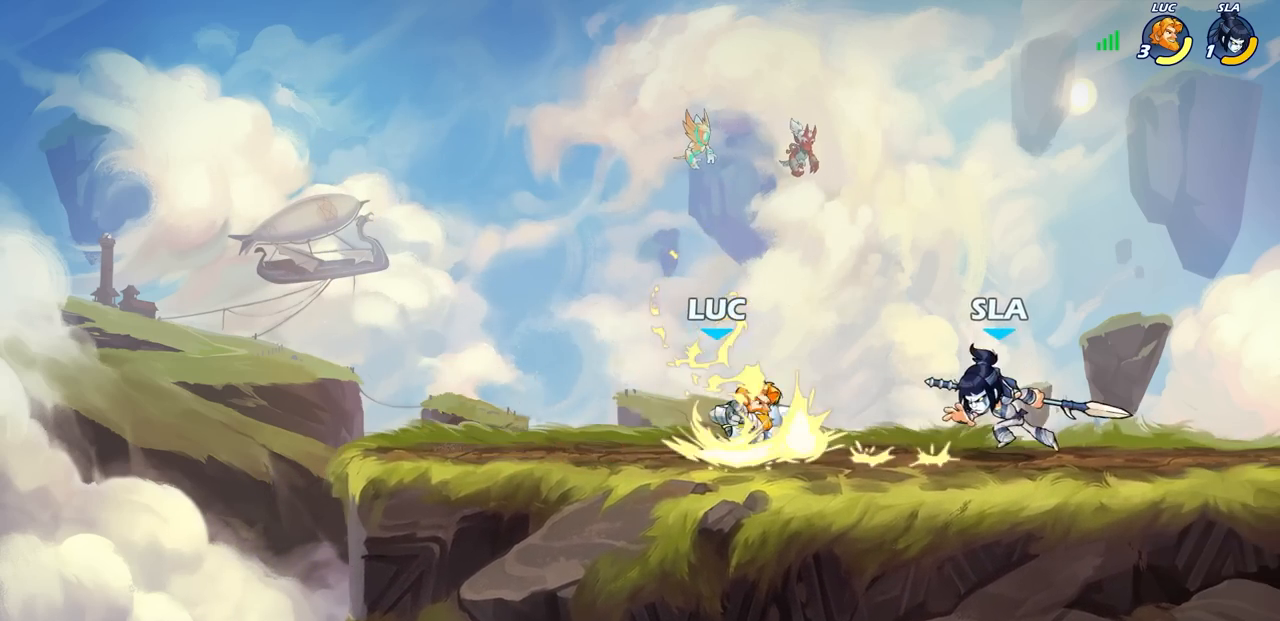
{"buttons": [], "left_stick": "right", "right_stick": "center", "events": [[467, "left_stick", "right"]]}
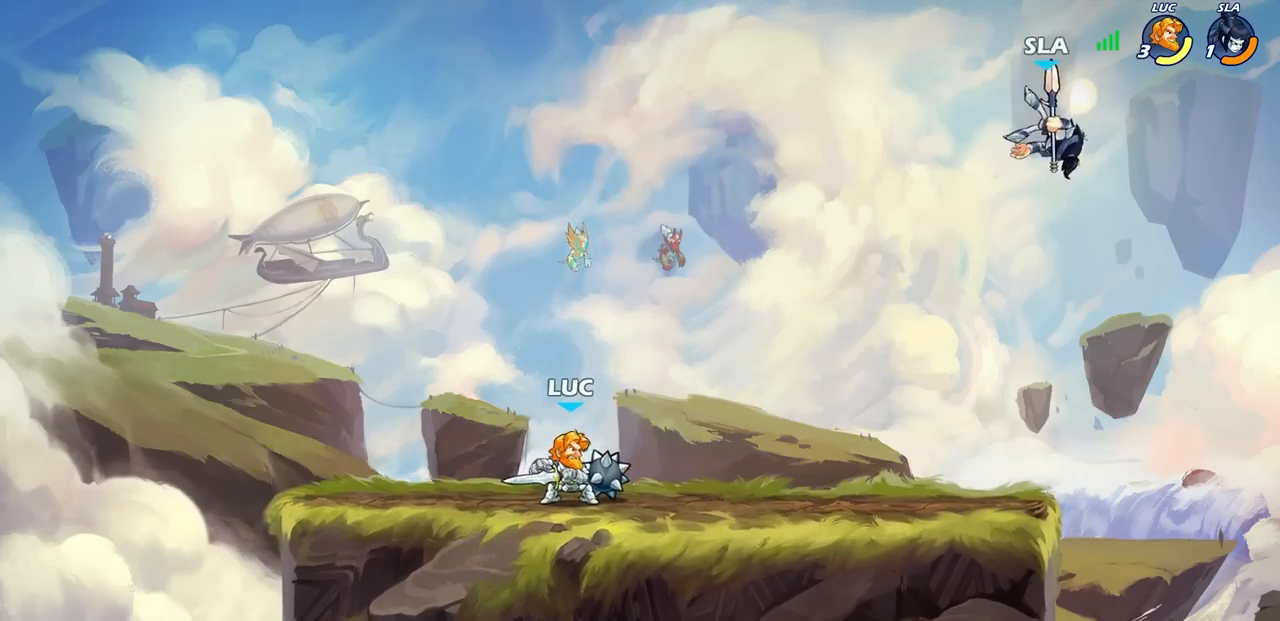
{"buttons": [], "left_stick": "center", "right_stick": "center", "events": [[100, "CROSS", "down"], [250, "CROSS", "up"], [450, "left_stick", "center"]]}
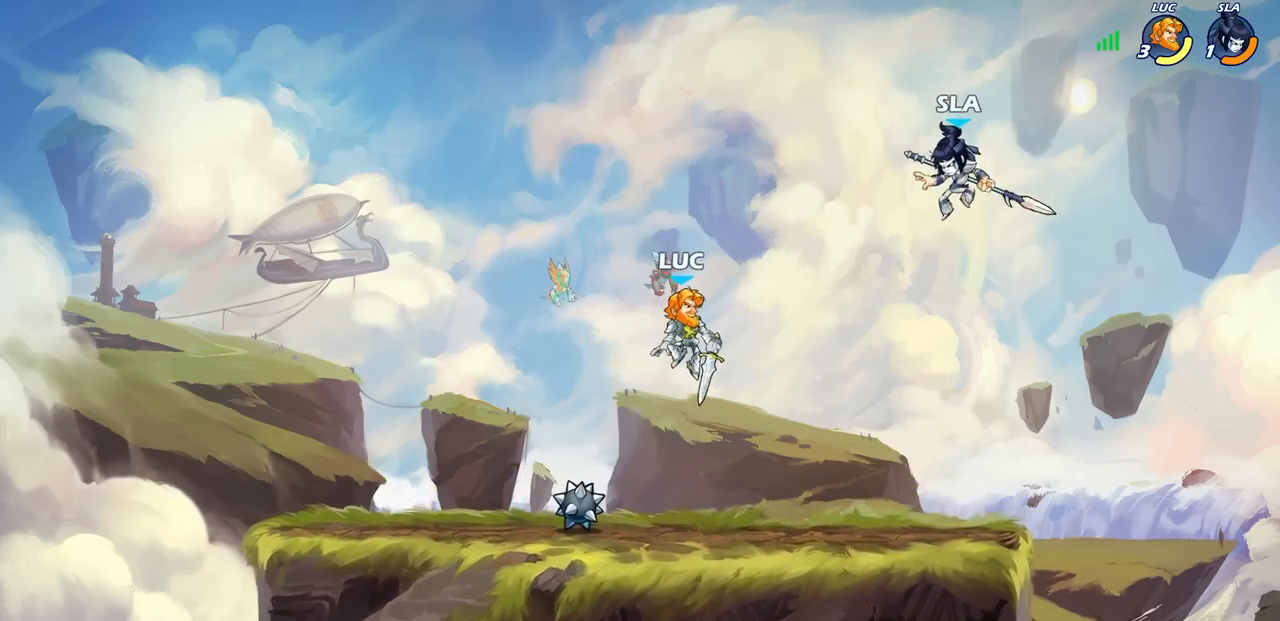
{"buttons": ["R1", "R2"], "left_stick": "down-left", "right_stick": "center", "events": [[300, "R2", "down"], [367, "R1", "down"], [383, "left_stick", "down"], [433, "left_stick", "down-left"]]}
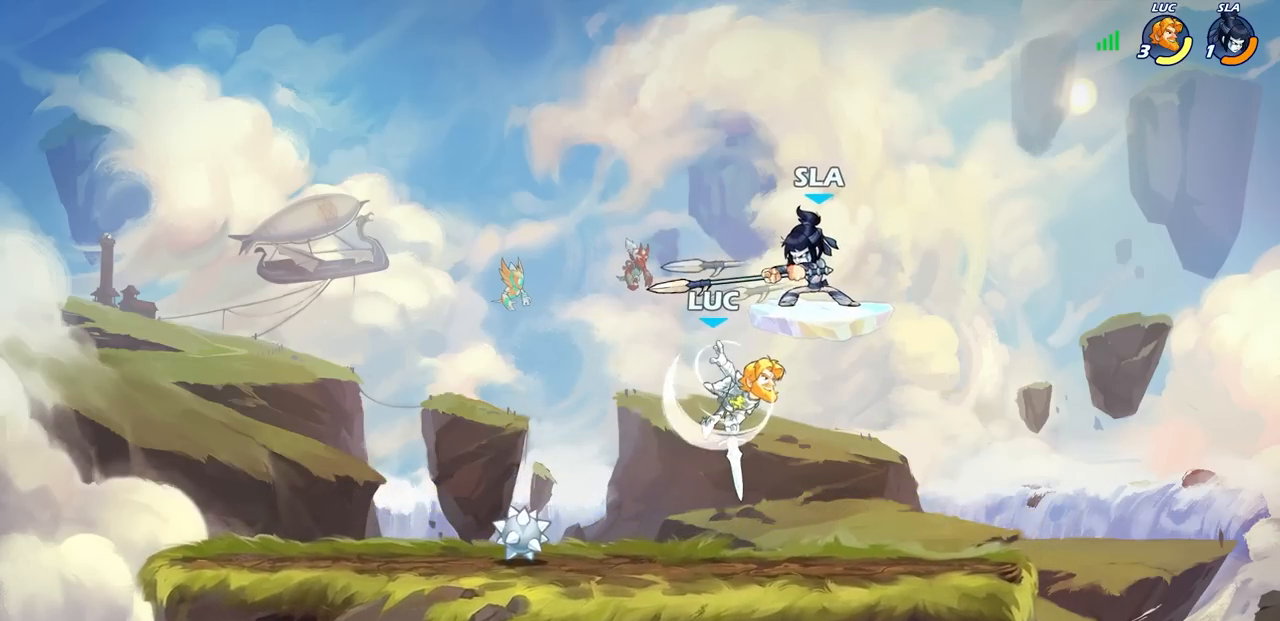
{"buttons": [], "left_stick": "center", "right_stick": "center", "events": [[167, "left_stick", "center"], [200, "R1", "up"], [200, "R2", "up"], [300, "left_stick", "right"], [383, "CIRCLE", "down"], [400, "left_stick", "center"], [483, "CIRCLE", "up"]]}
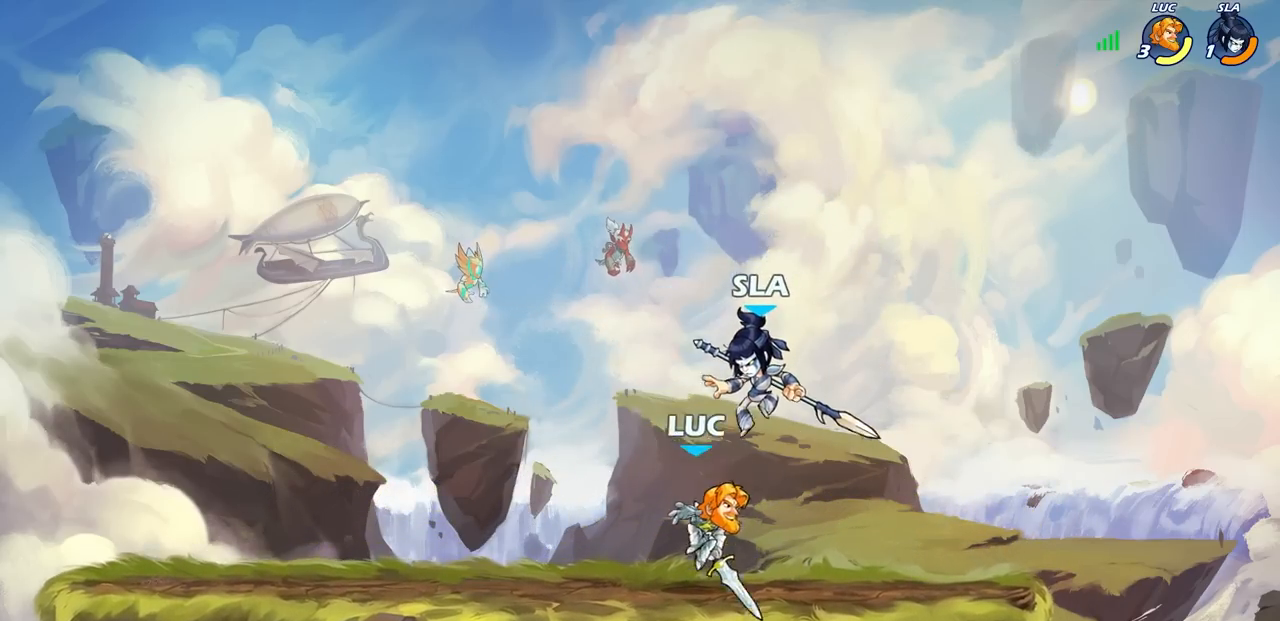
{"buttons": [], "left_stick": "center", "right_stick": "center", "events": [[50, "left_stick", "right"], [283, "left_stick", "center"]]}
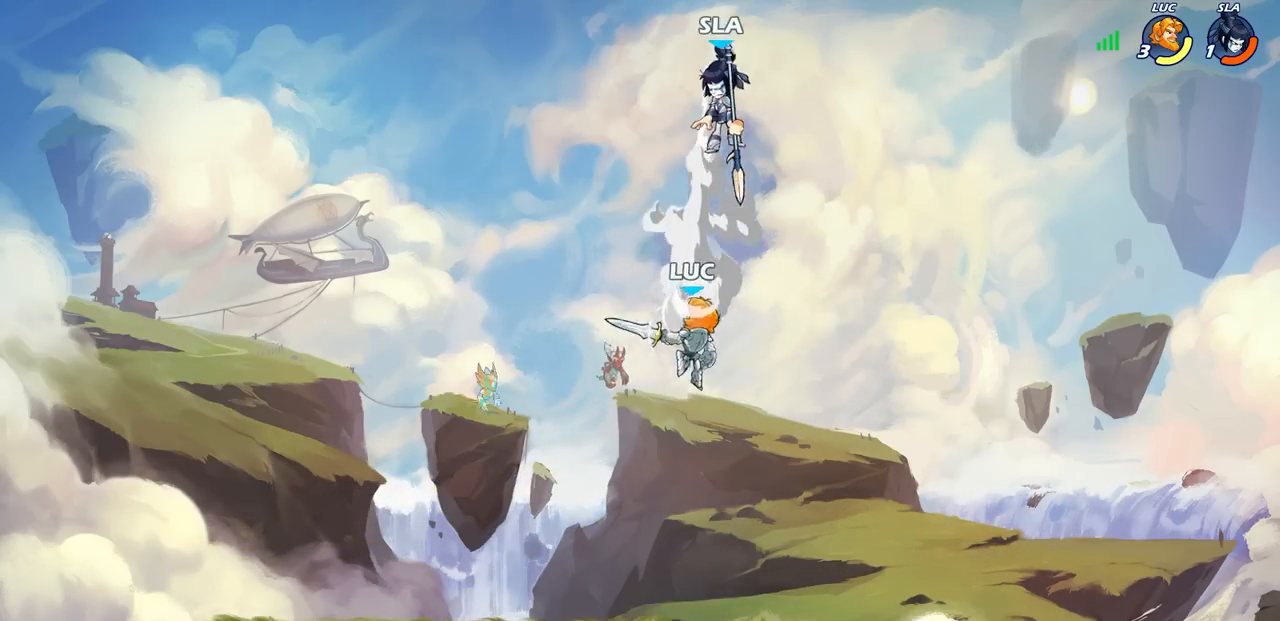
{"buttons": ["SQUARE"], "left_stick": "center", "right_stick": "center", "events": [[233, "CROSS", "down"], [367, "CROSS", "up"], [500, "SQUARE", "down"]]}
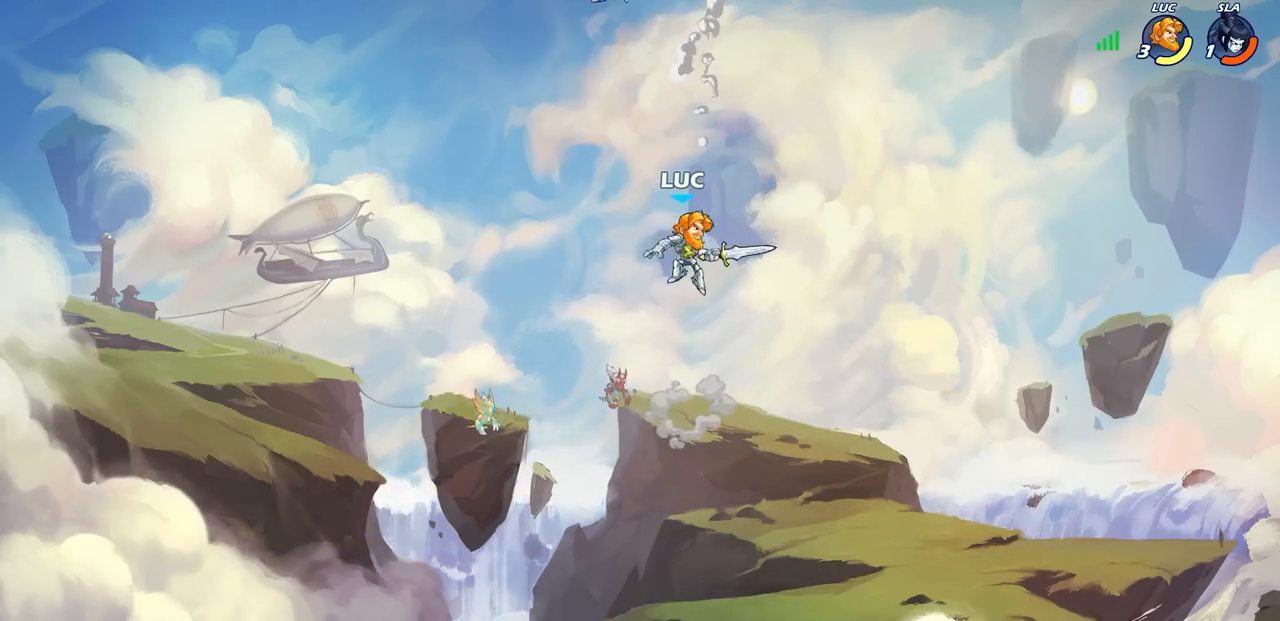
{"buttons": [], "left_stick": "down-right", "right_stick": "center", "events": [[67, "left_stick", "left"], [100, "SQUARE", "up"], [433, "left_stick", "right"], [483, "left_stick", "down-right"]]}
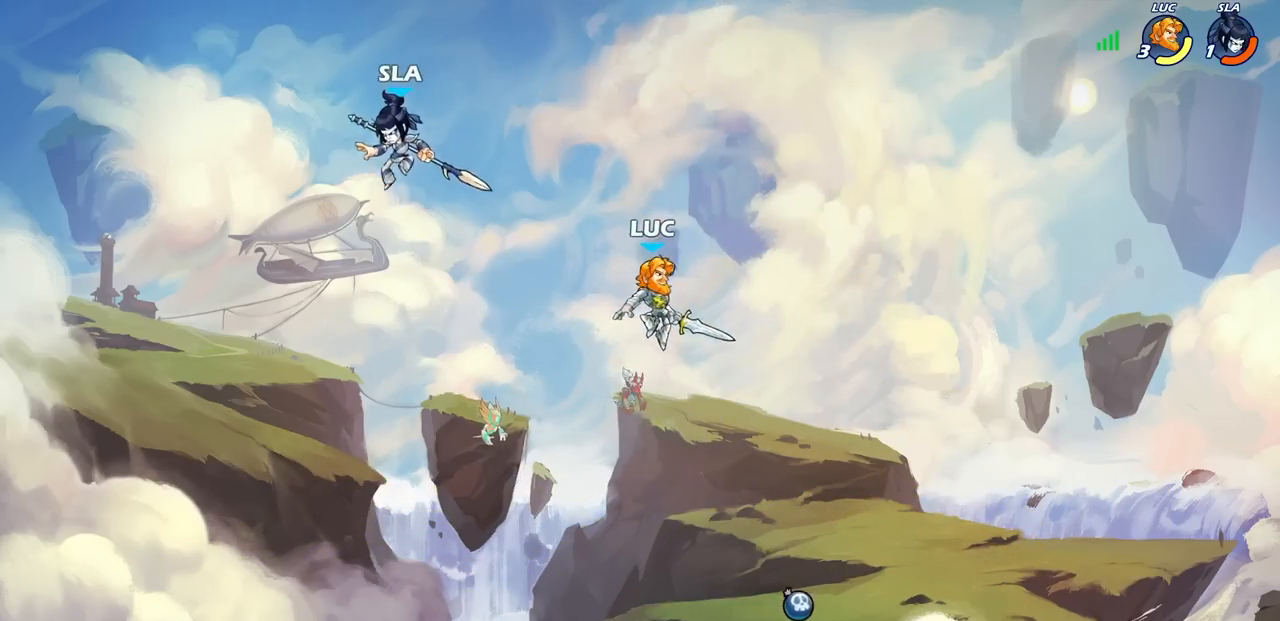
{"buttons": [], "left_stick": "down-left", "right_stick": "center", "events": [[17, "left_stick", "down"], [133, "left_stick", "down-left"], [233, "left_stick", "left"], [500, "left_stick", "down-left"]]}
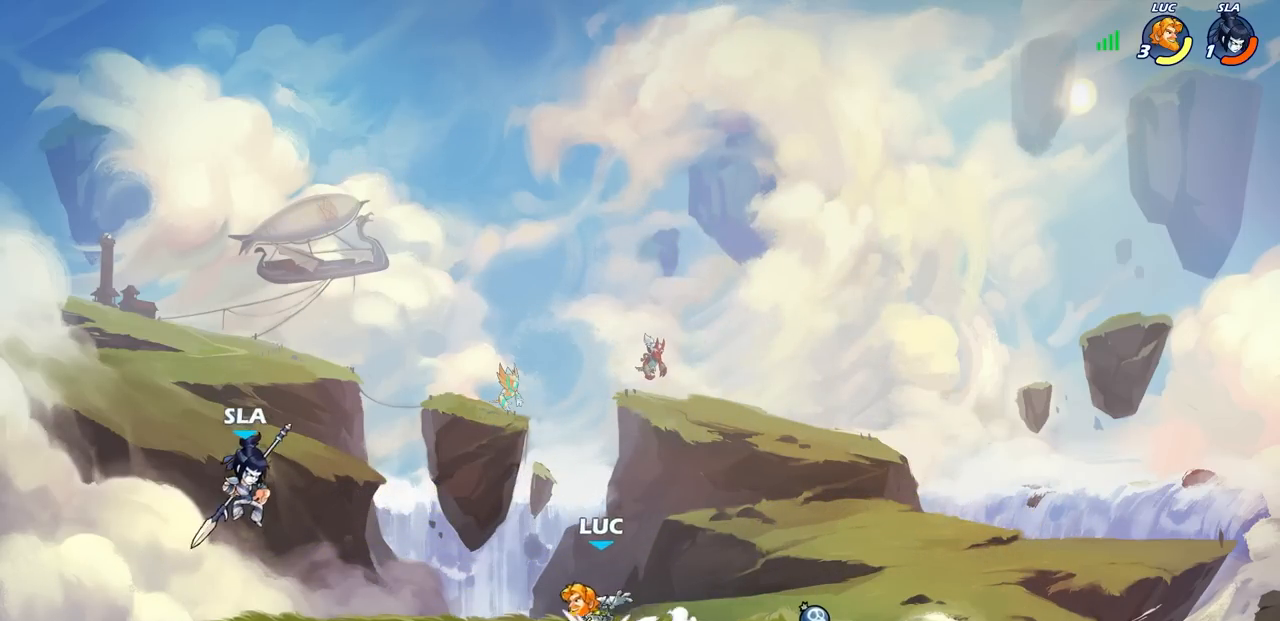
{"buttons": ["CROSS"], "left_stick": "left", "right_stick": "center"}
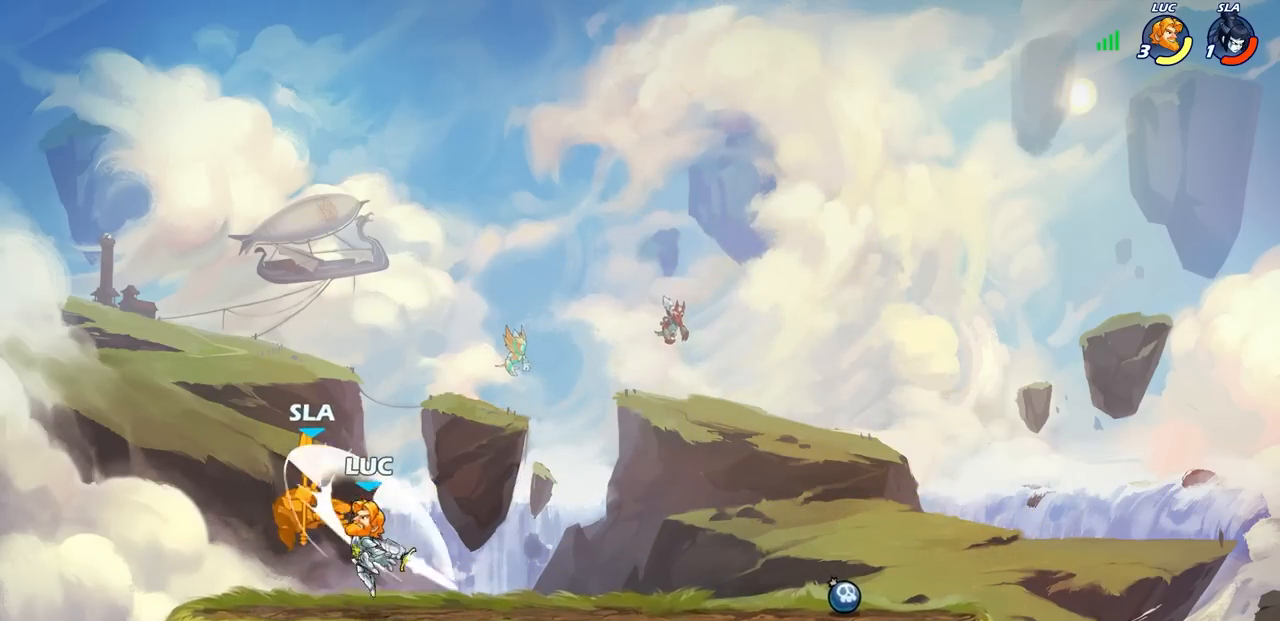
{"buttons": [], "left_stick": "right", "right_stick": "center", "events": [[33, "SQUARE", "down"], [67, "CROSS", "up"], [83, "SQUARE", "up"], [83, "left_stick", "center"], [200, "left_stick", "down-right"], [267, "left_stick", "right"]]}
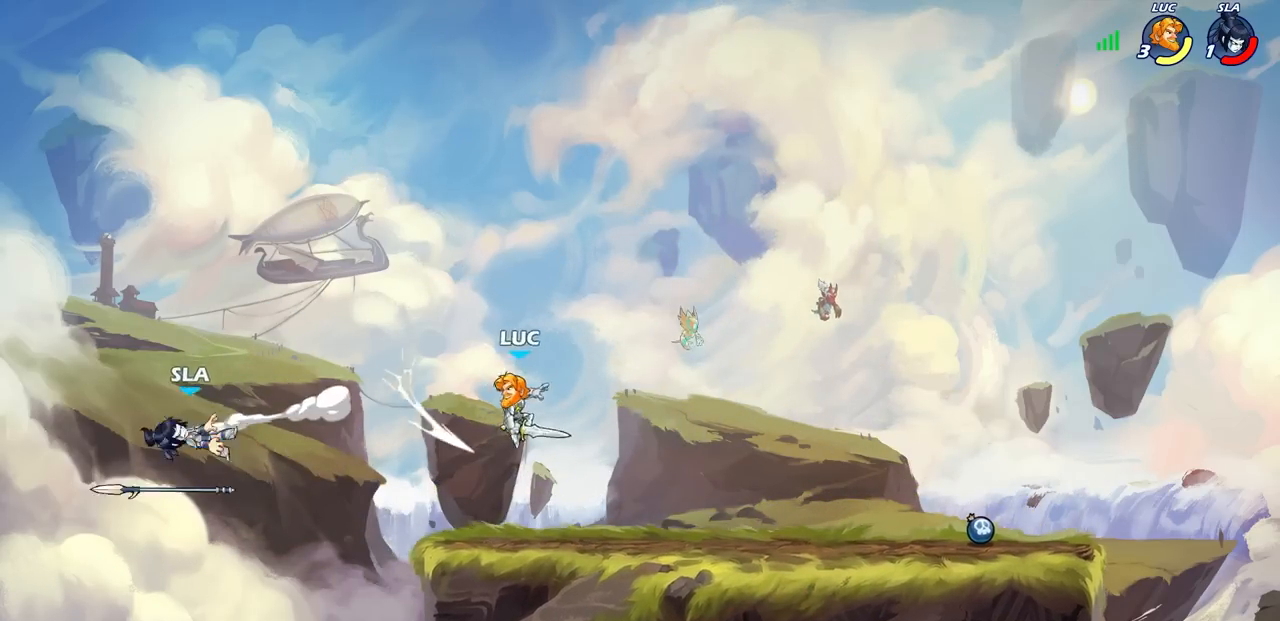
{"buttons": [], "left_stick": "left", "right_stick": "center", "events": [[333, "left_stick", "left"]]}
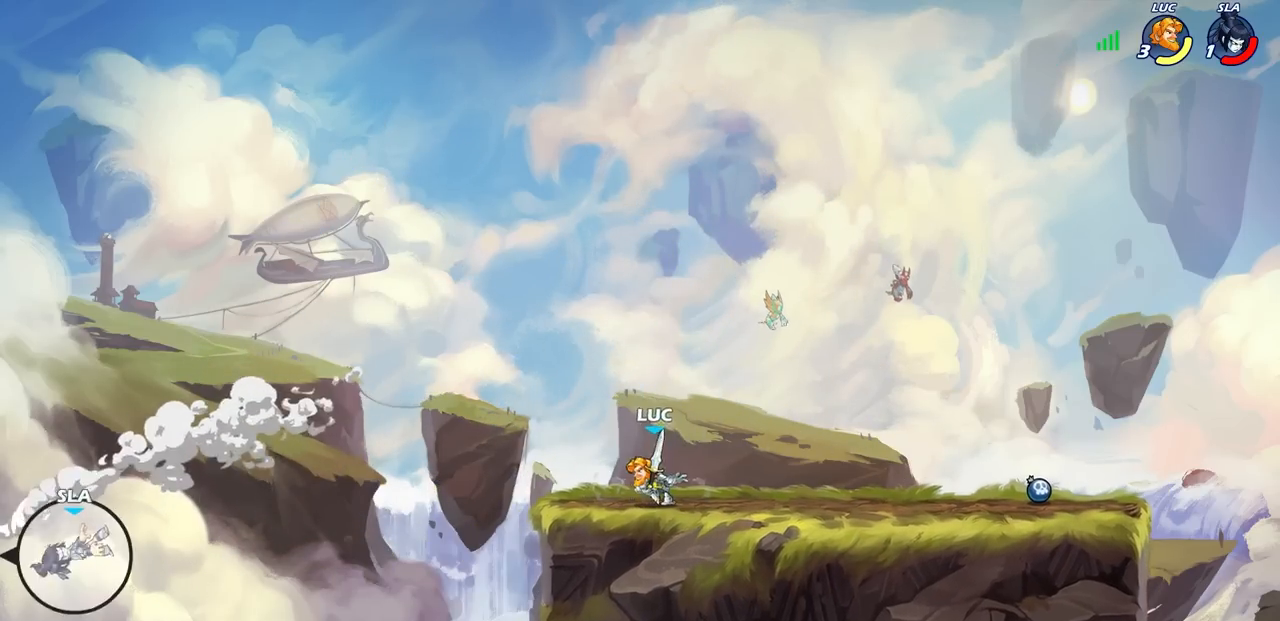
{"buttons": [], "left_stick": "center", "right_stick": "center", "events": [[33, "left_stick", "center"]]}
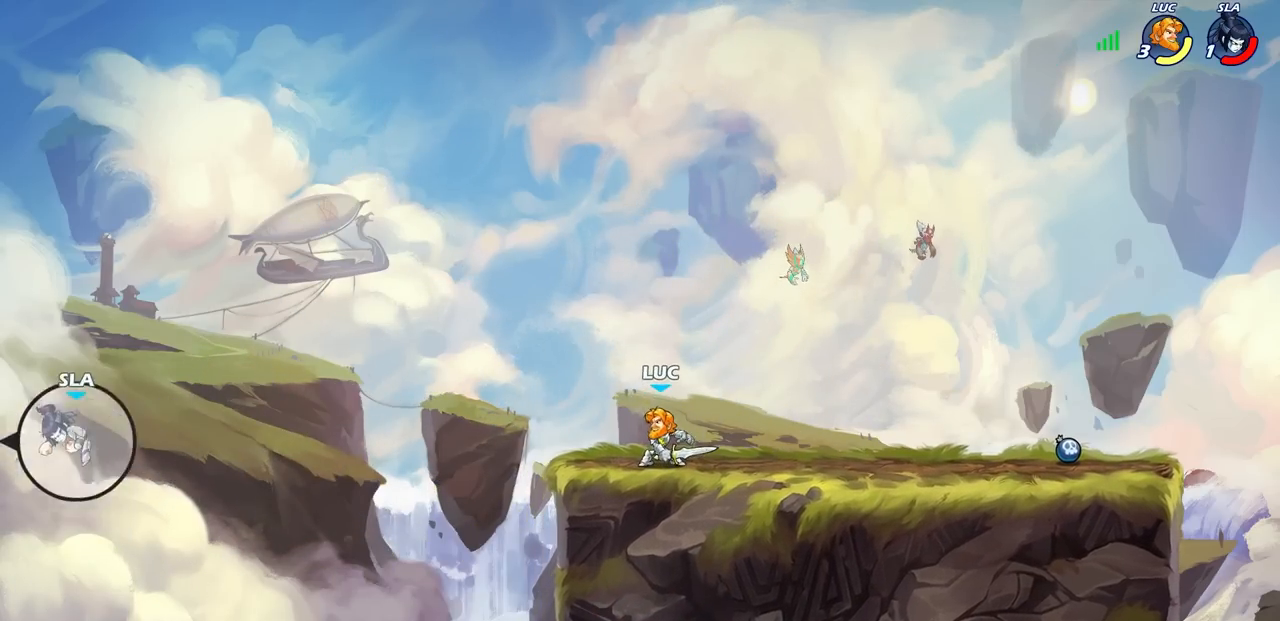
{"buttons": ["CIRCLE"], "left_stick": "center", "right_stick": "center", "events": [[50, "left_stick", "left"], [217, "R2", "down"], [300, "CIRCLE", "down"], [300, "left_stick", "up"], [350, "left_stick", "center"], [383, "R2", "up"]]}
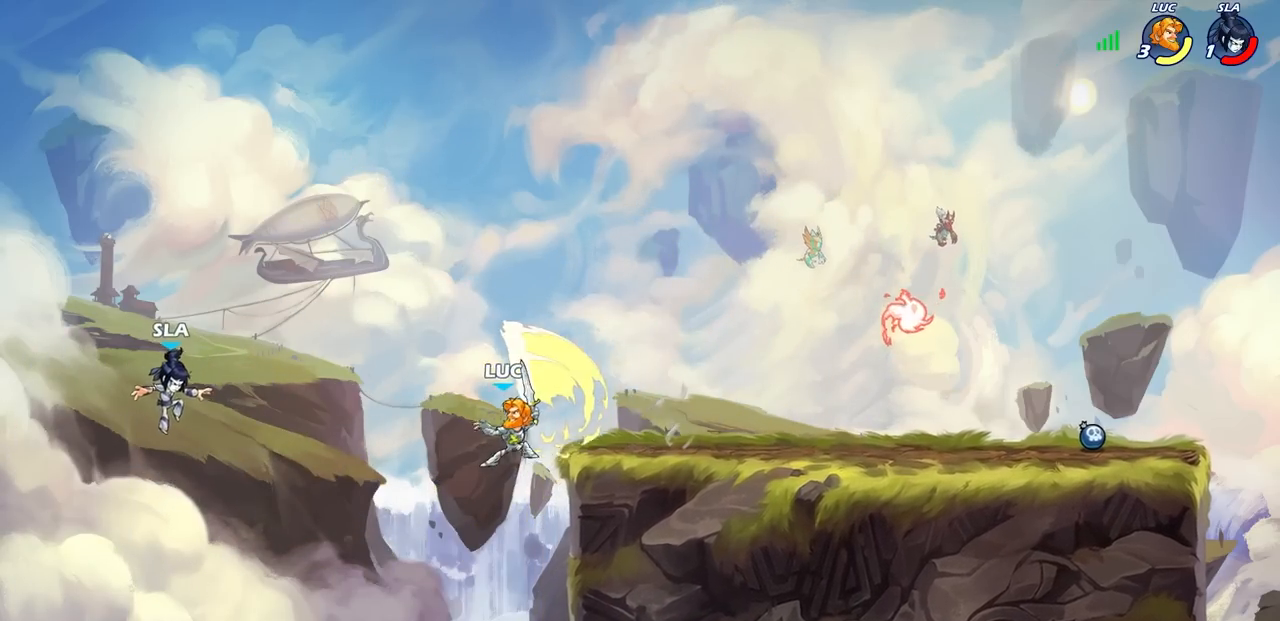
{"buttons": [], "left_stick": "center", "right_stick": "center", "events": [[333, "CIRCLE", "up"]]}